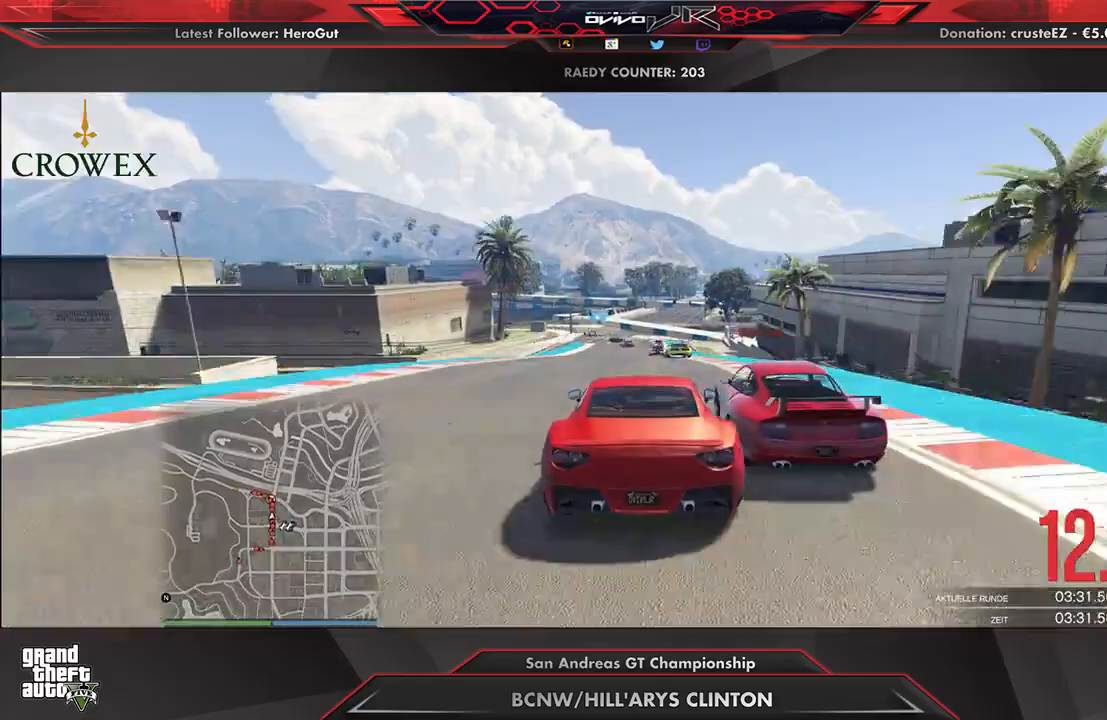
Gameplay with a controller (Xbox layout); each line is a JSON object with the inputs held at the frame after it. "events" lists button and stick changes between this image and that frame as [ms after this image, input, new state], when the widget could be followed in between.
{"buttons": ["R2"], "left_stick": "center", "right_stick": "center", "events": []}
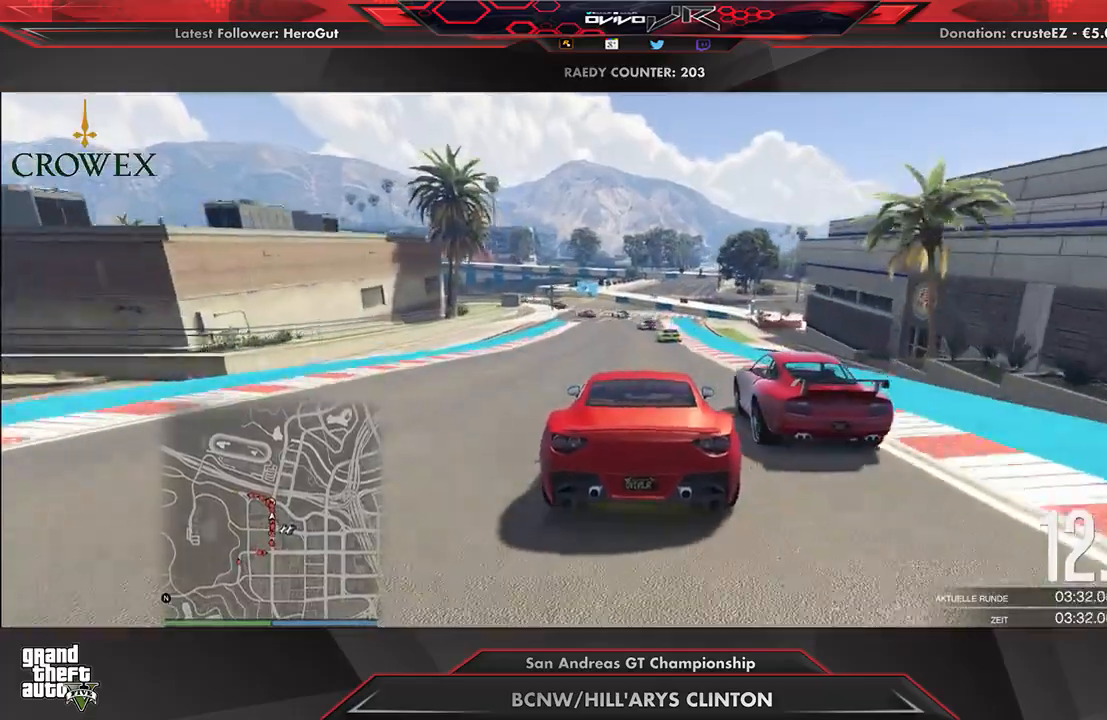
{"buttons": ["R2"], "left_stick": "down-left", "right_stick": "center", "events": [[208, "left_stick", "left"], [271, "left_stick", "center"], [438, "left_stick", "down-left"]]}
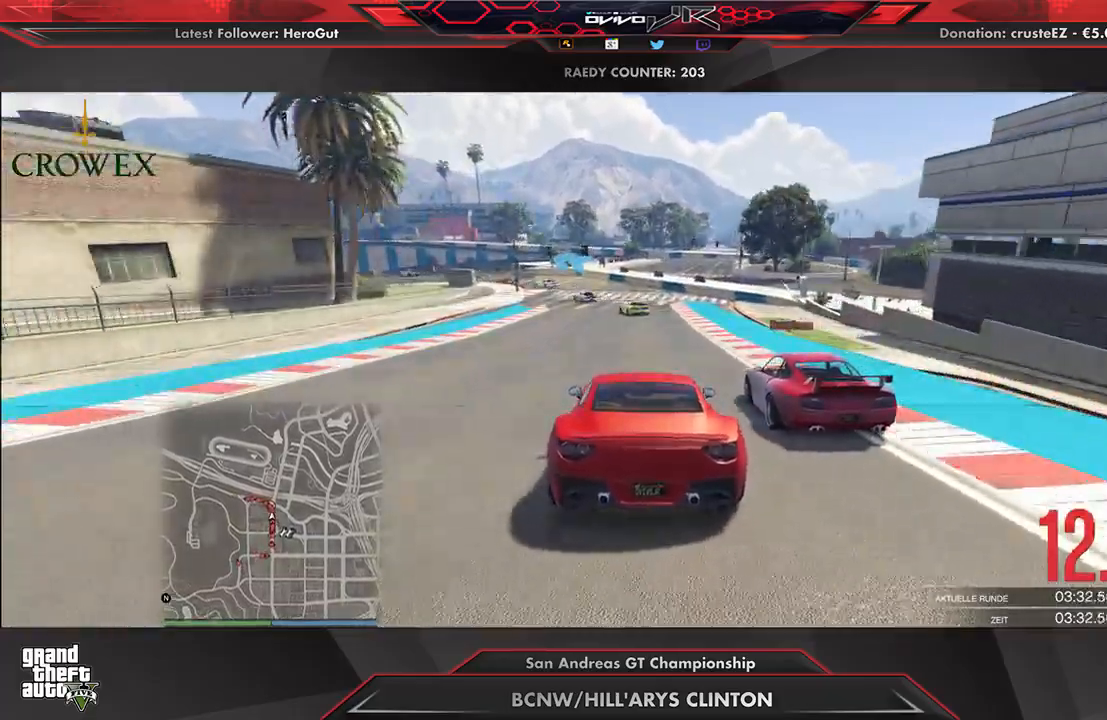
{"buttons": [], "left_stick": "center", "right_stick": "center", "events": [[42, "left_stick", "center"], [271, "L2", "down"], [271, "left_stick", "down-left"], [396, "L2", "up"], [396, "R2", "up"], [396, "left_stick", "center"]]}
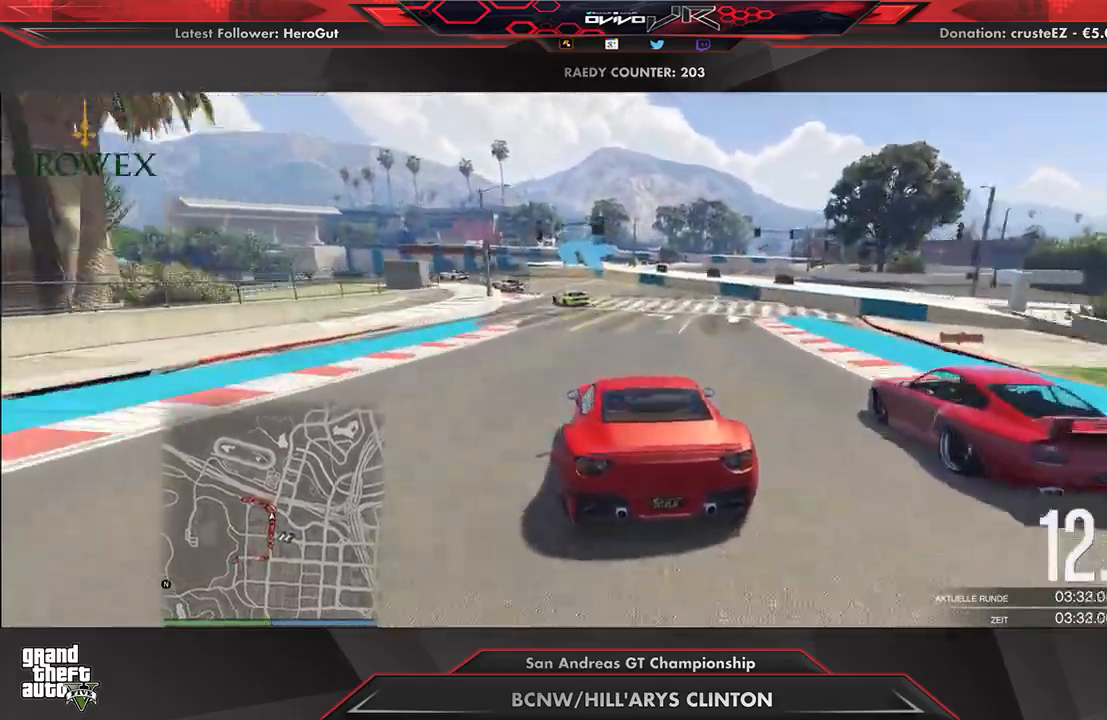
{"buttons": [], "left_stick": "center", "right_stick": "center", "events": [[42, "L2", "down"], [62, "left_stick", "down-left"], [188, "L2", "up"], [188, "left_stick", "center"], [292, "left_stick", "left"], [500, "left_stick", "center"]]}
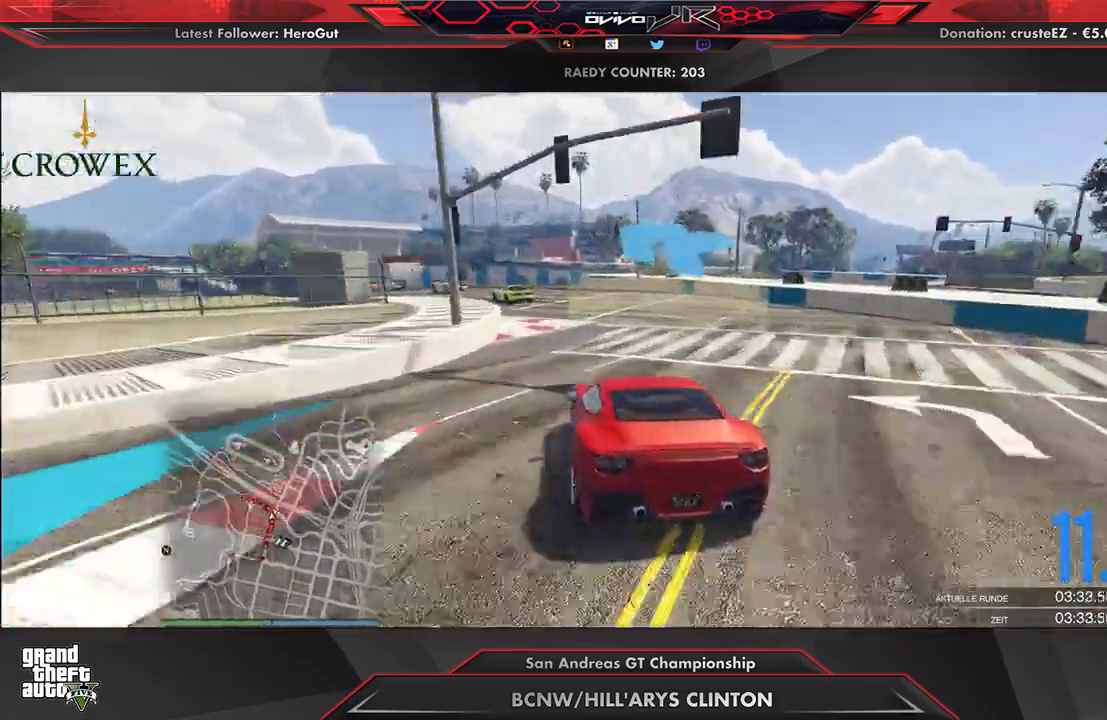
{"buttons": ["R2"], "left_stick": "center", "right_stick": "center", "events": [[62, "left_stick", "down-left"], [250, "left_stick", "center"], [354, "left_stick", "left"], [458, "left_stick", "center"], [479, "R2", "down"]]}
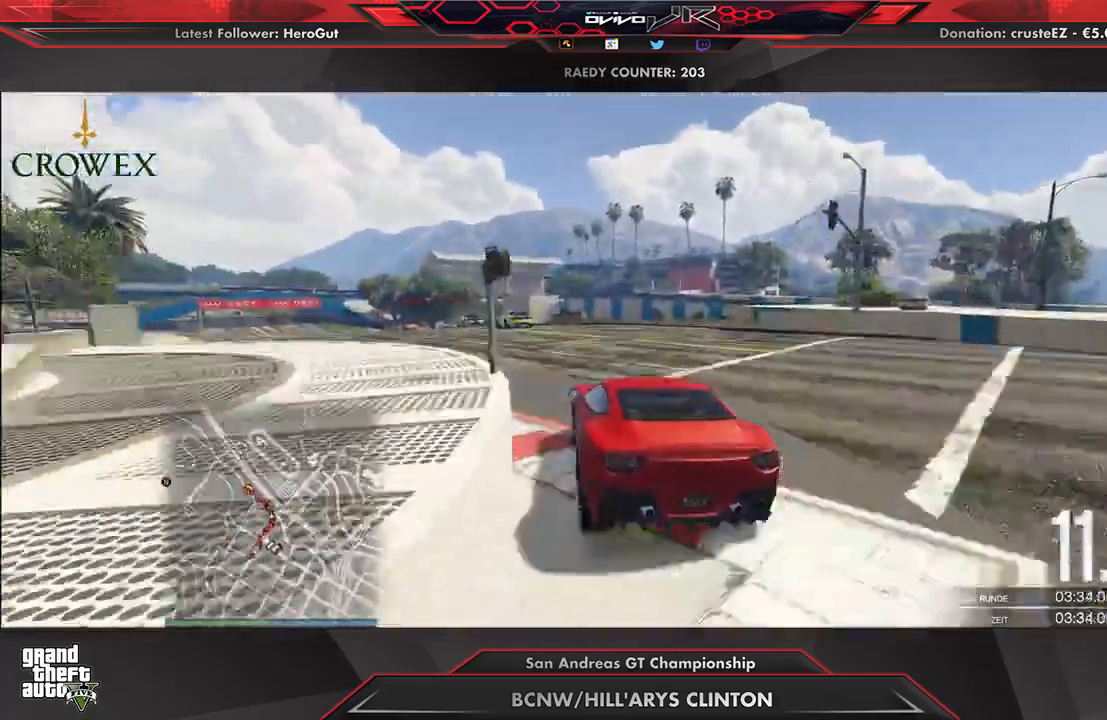
{"buttons": ["R2"], "left_stick": "left", "right_stick": "center", "events": [[125, "left_stick", "left"], [229, "R2", "up"], [250, "R2", "down"], [250, "left_stick", "center"], [312, "left_stick", "left"]]}
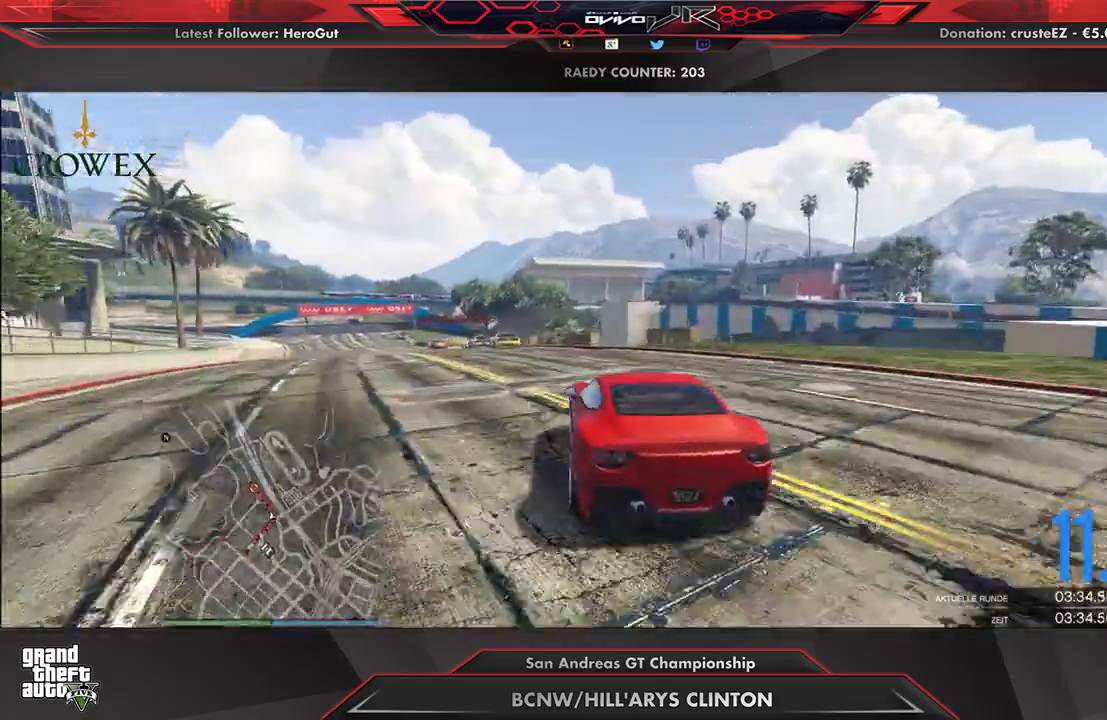
{"buttons": ["R2"], "left_stick": "left", "right_stick": "center", "events": [[146, "left_stick", "center"], [312, "left_stick", "left"]]}
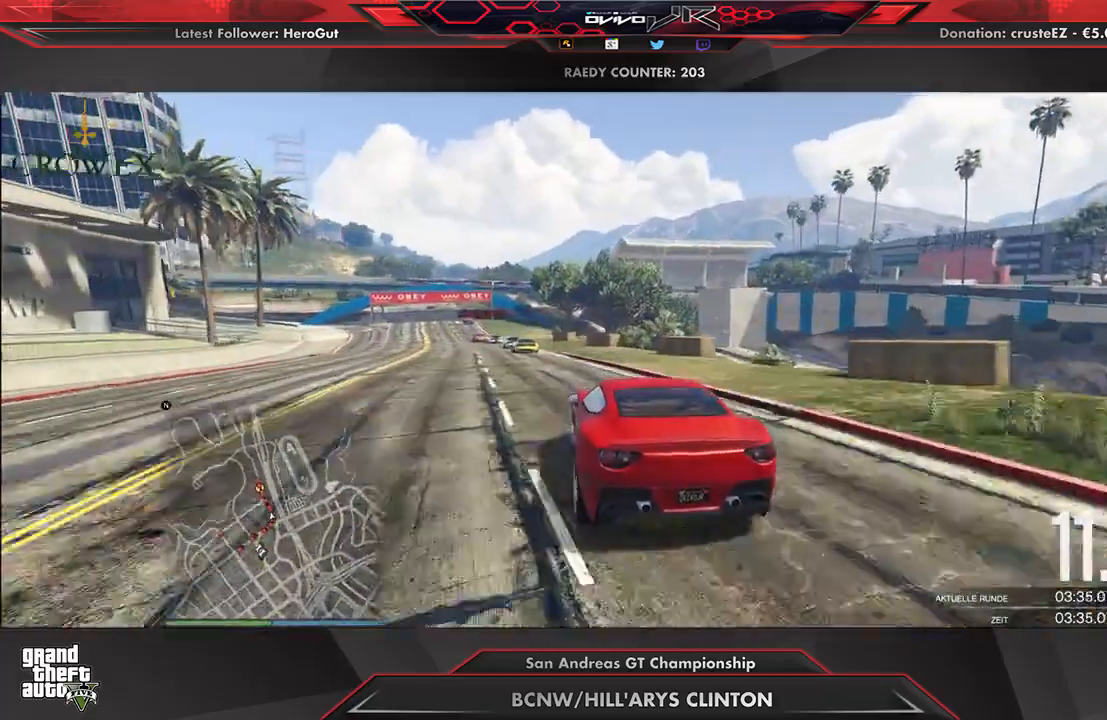
{"buttons": ["R2"], "left_stick": "center", "right_stick": "center", "events": [[42, "left_stick", "center"], [167, "left_stick", "left"], [375, "left_stick", "center"]]}
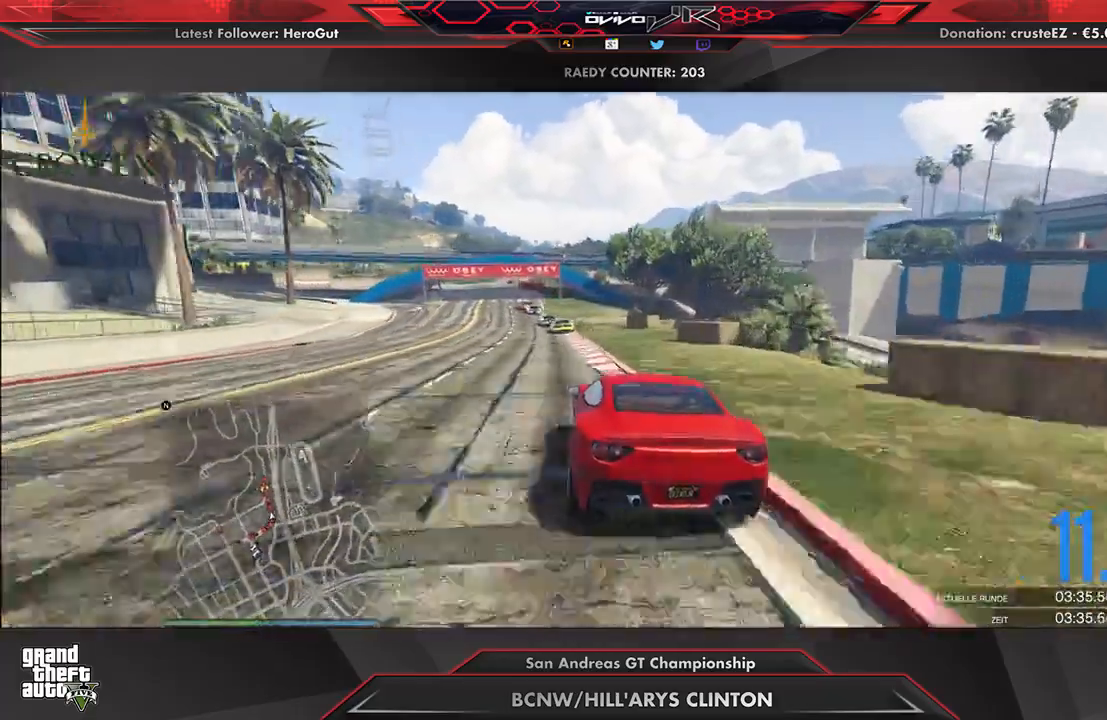
{"buttons": ["R2"], "left_stick": "down-left", "right_stick": "center", "events": [[500, "left_stick", "down-left"]]}
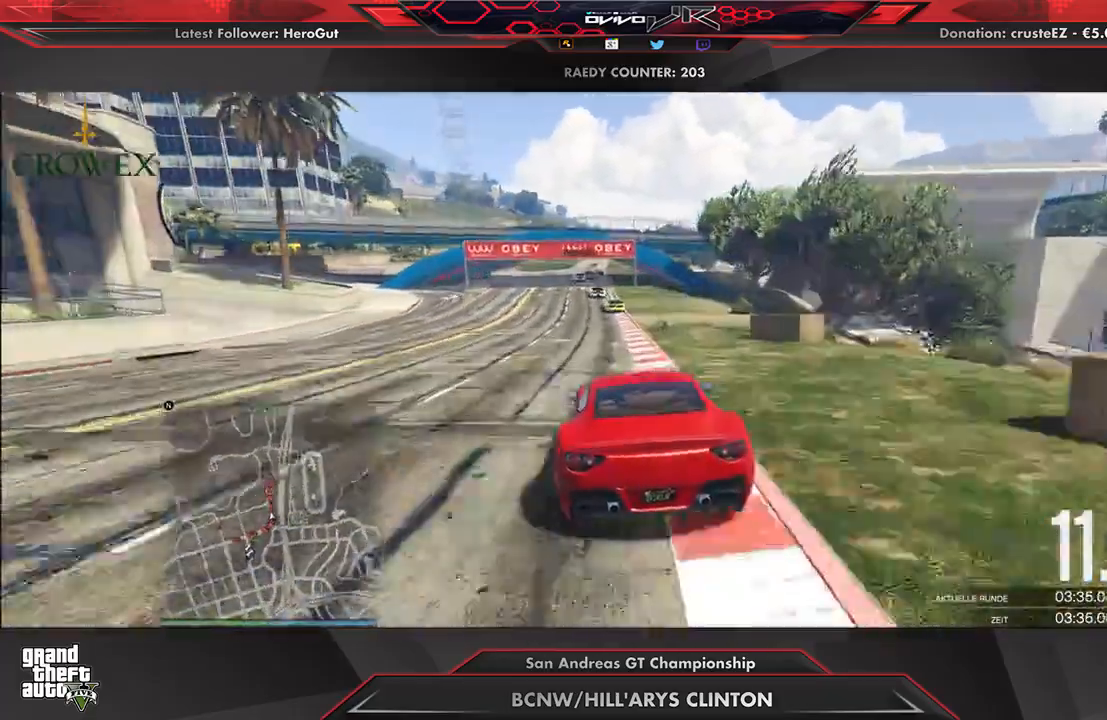
{"buttons": ["R2"], "left_stick": "center", "right_stick": "center", "events": [[62, "left_stick", "center"]]}
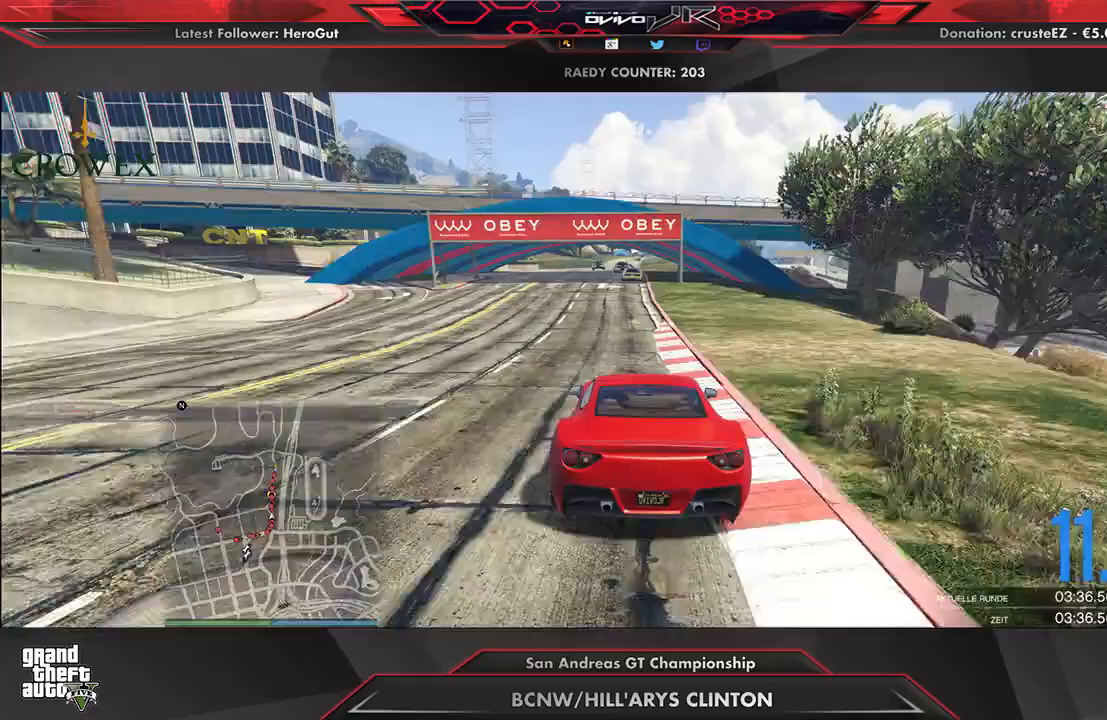
{"buttons": ["R2"], "left_stick": "center", "right_stick": "center", "events": []}
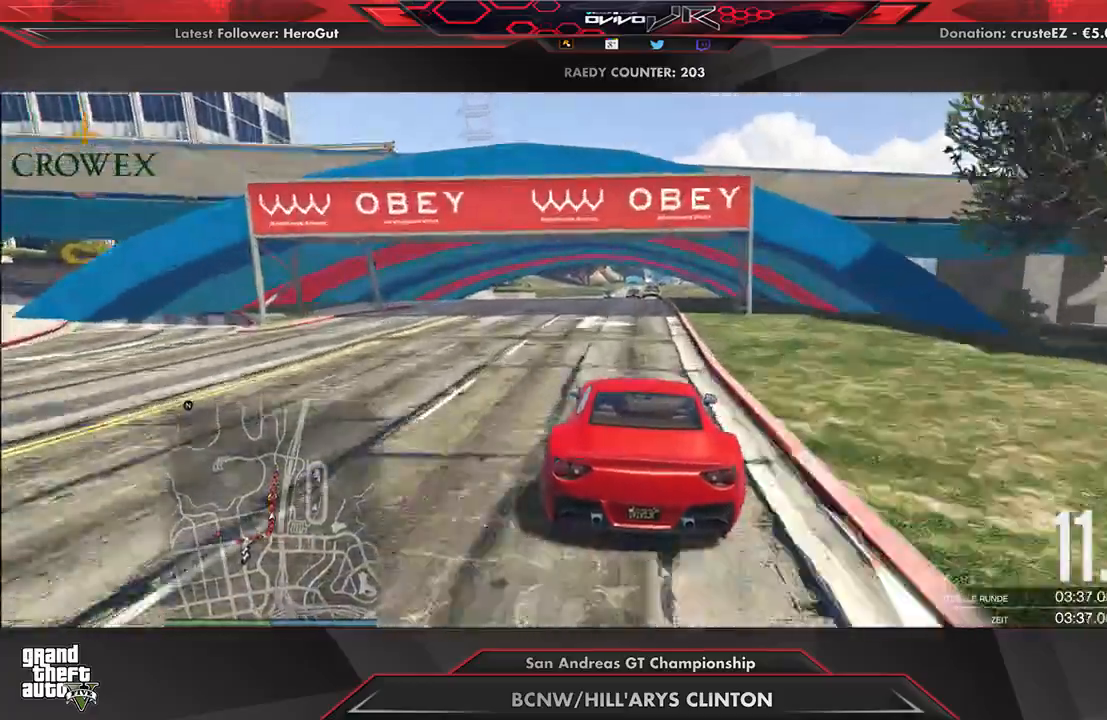
{"buttons": ["R2"], "left_stick": "down", "right_stick": "center", "events": [[229, "left_stick", "down"]]}
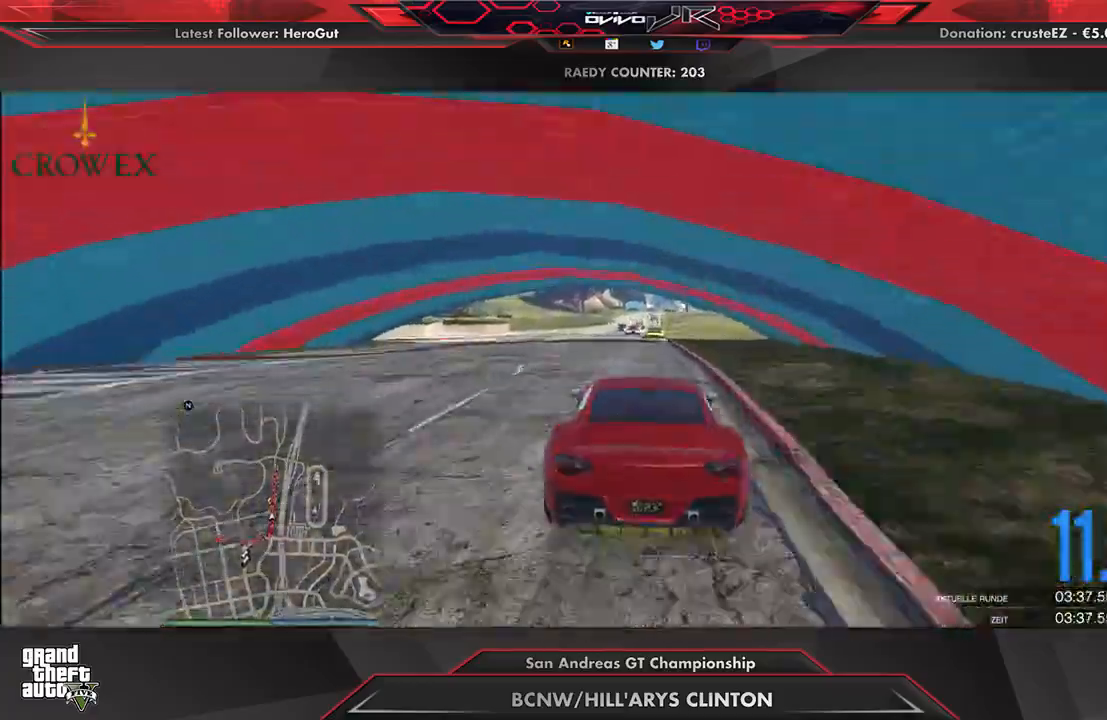
{"buttons": ["R2"], "left_stick": "center", "right_stick": "center", "events": [[292, "left_stick", "center"]]}
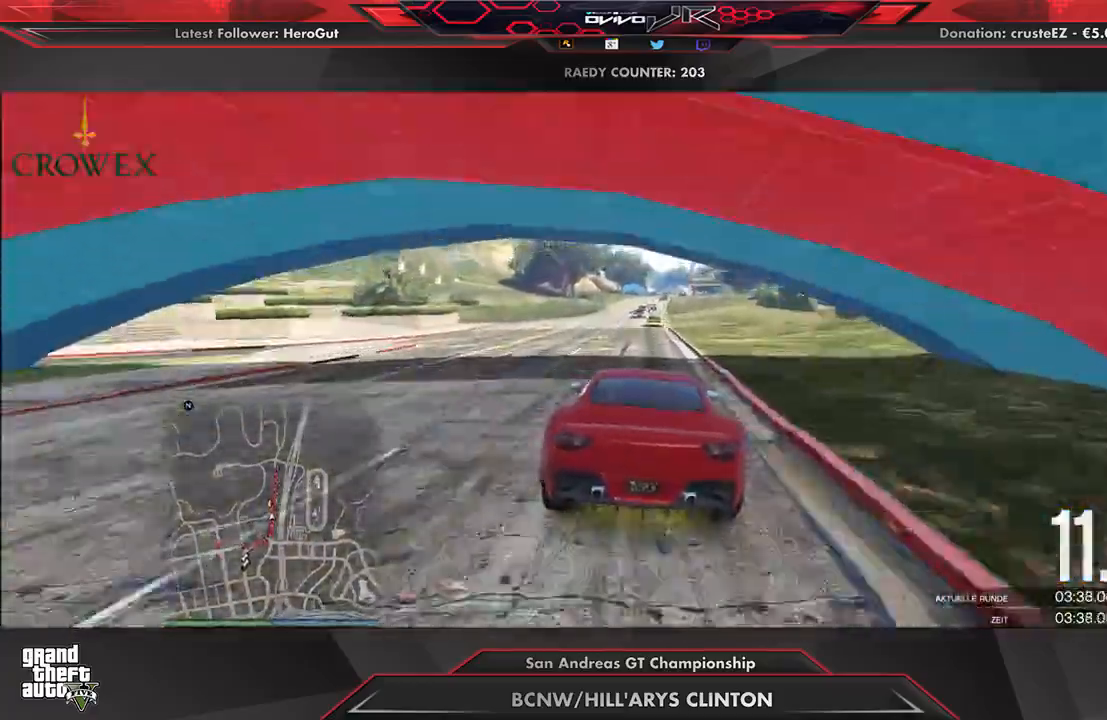
{"buttons": ["R2"], "left_stick": "center", "right_stick": "center", "events": []}
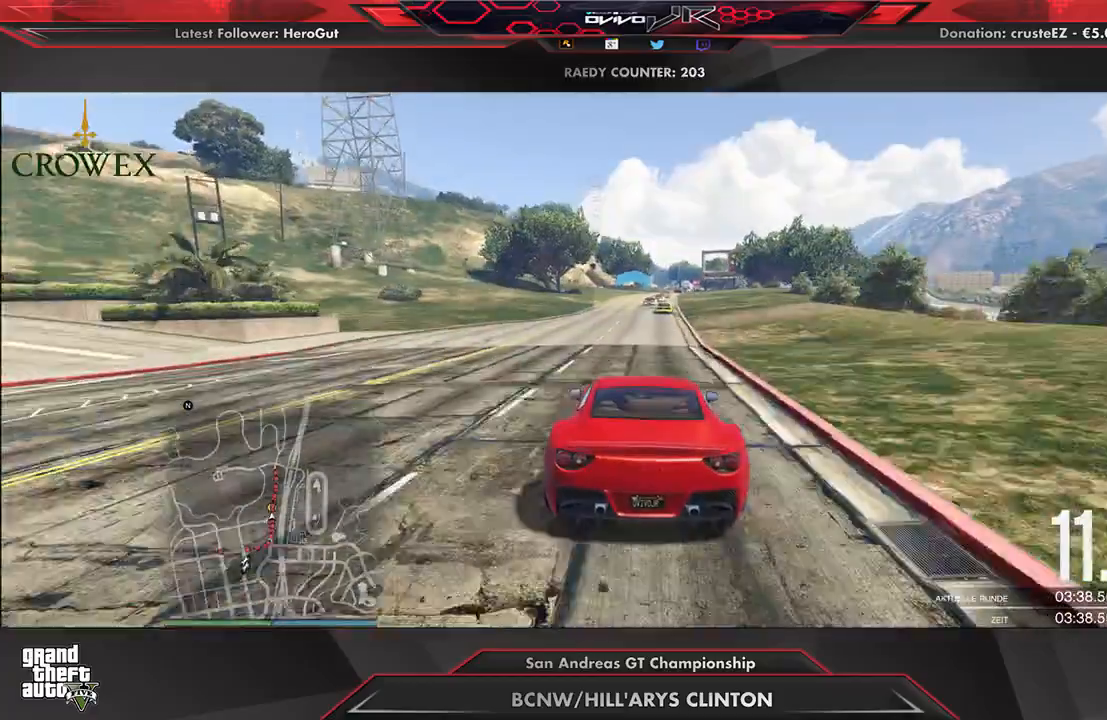
{"buttons": ["R2"], "left_stick": "center", "right_stick": "center"}
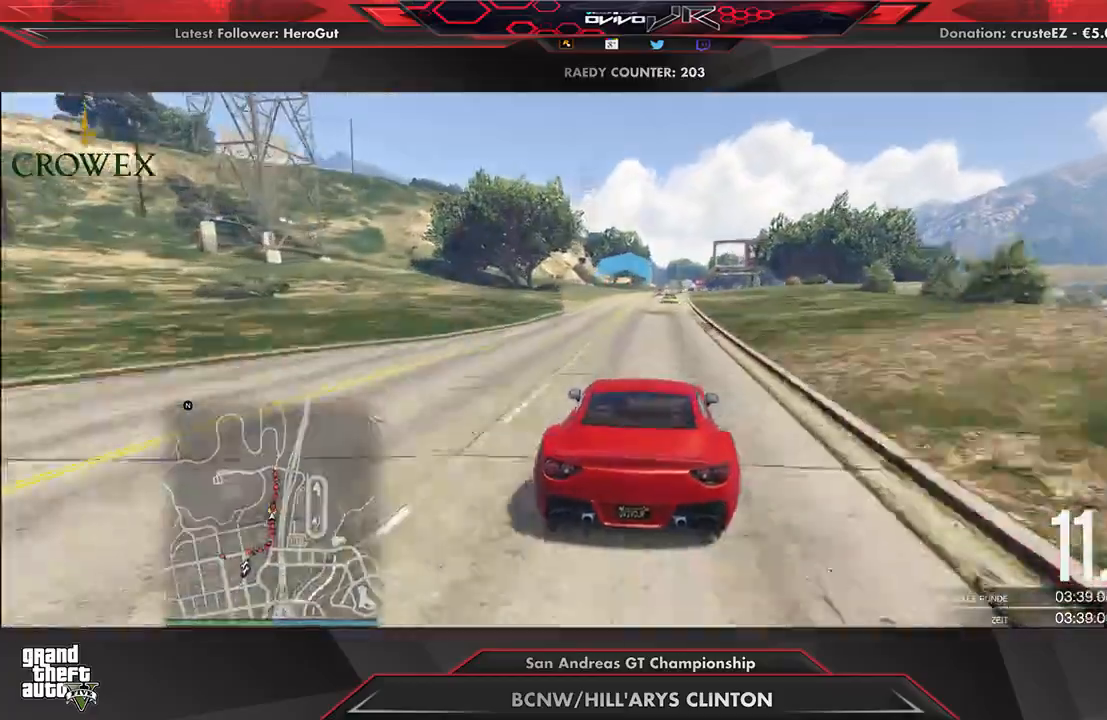
{"buttons": ["R2"], "left_stick": "center", "right_stick": "center", "events": []}
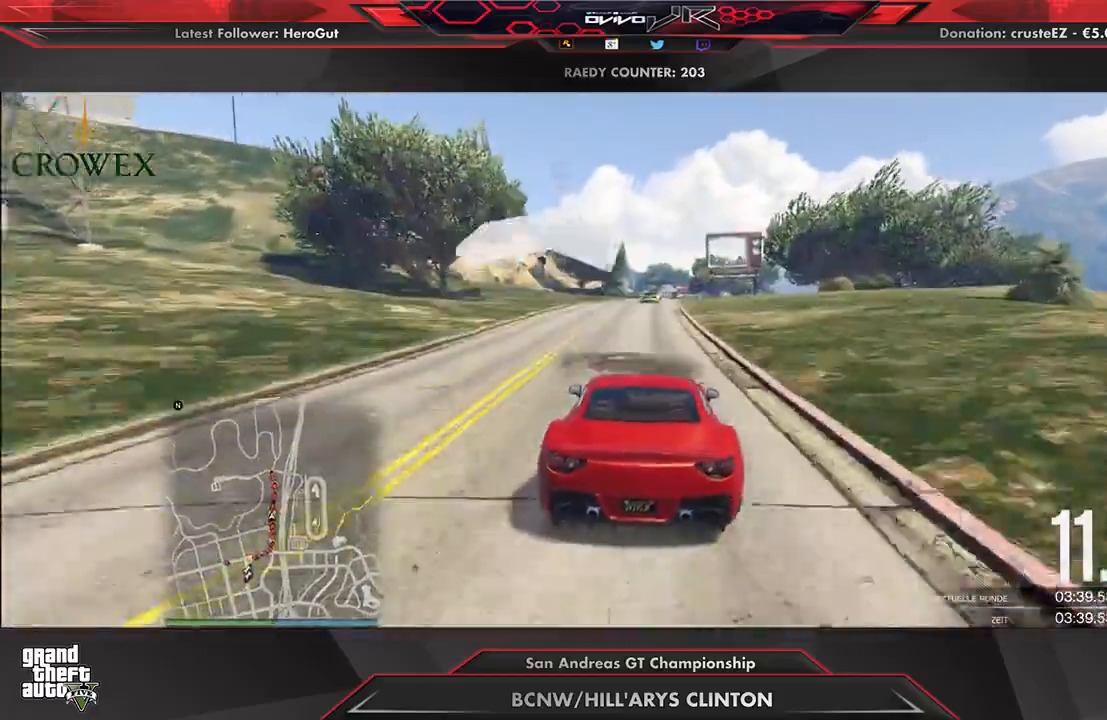
{"buttons": ["R2"], "left_stick": "center", "right_stick": "center", "events": [[188, "left_stick", "right"], [271, "left_stick", "center"]]}
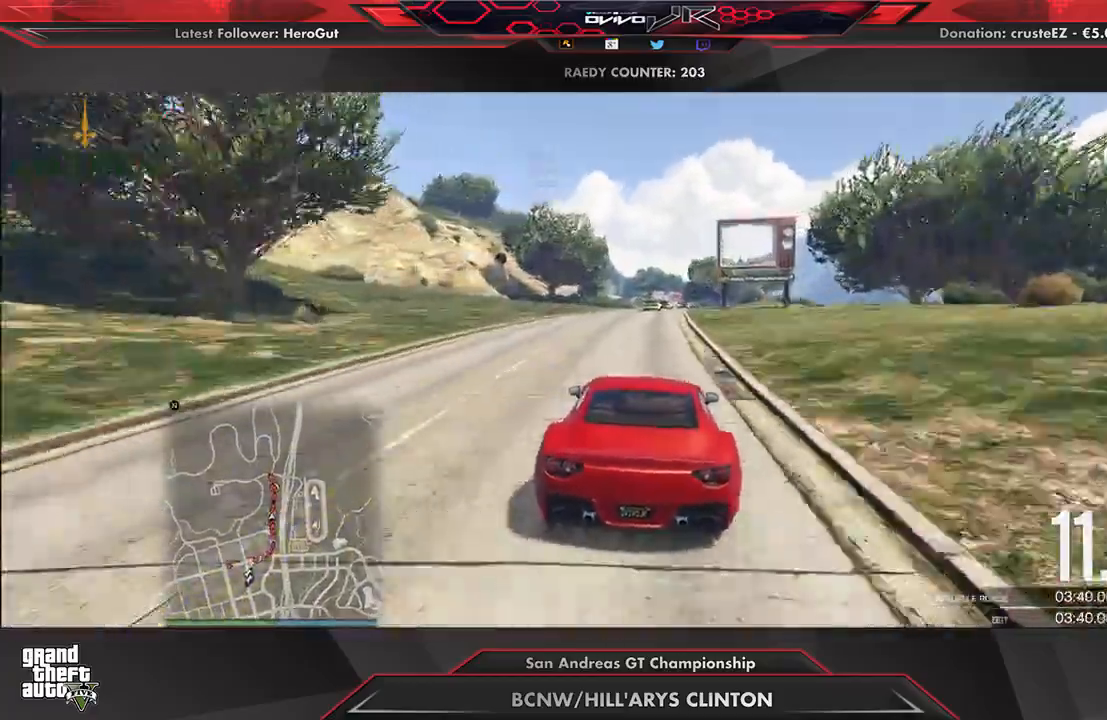
{"buttons": ["R2"], "left_stick": "center", "right_stick": "center", "events": [[62, "left_stick", "up-right"], [125, "left_stick", "center"]]}
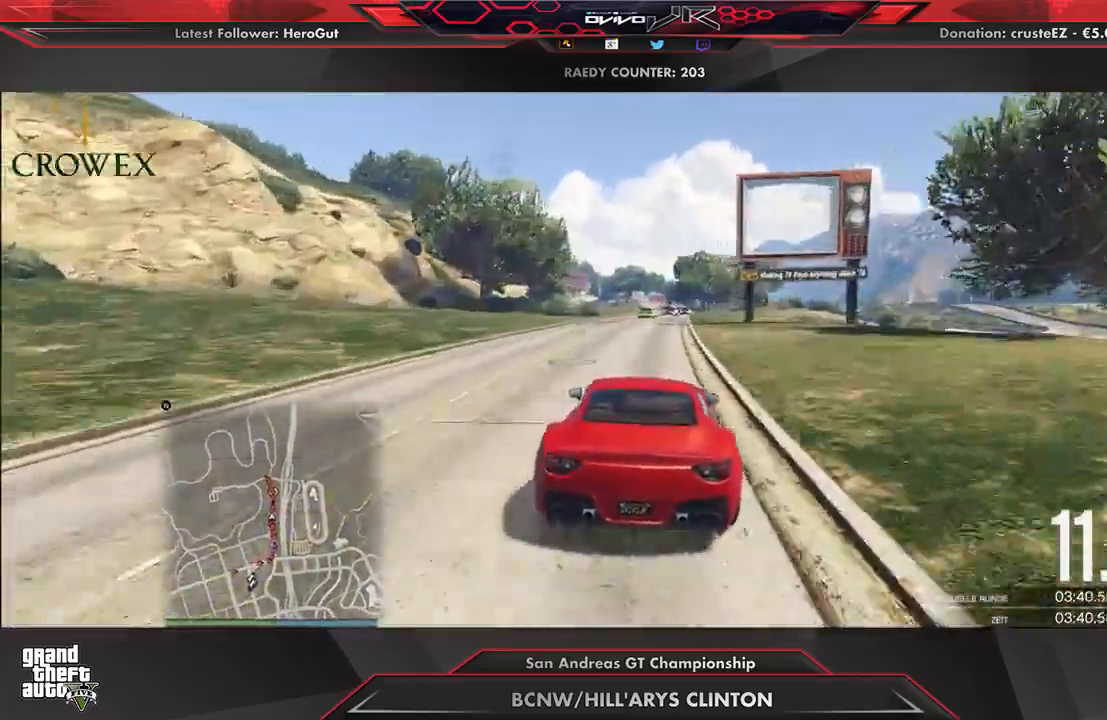
{"buttons": ["R2"], "left_stick": "center", "right_stick": "center", "events": [[188, "left_stick", "right"], [250, "left_stick", "center"]]}
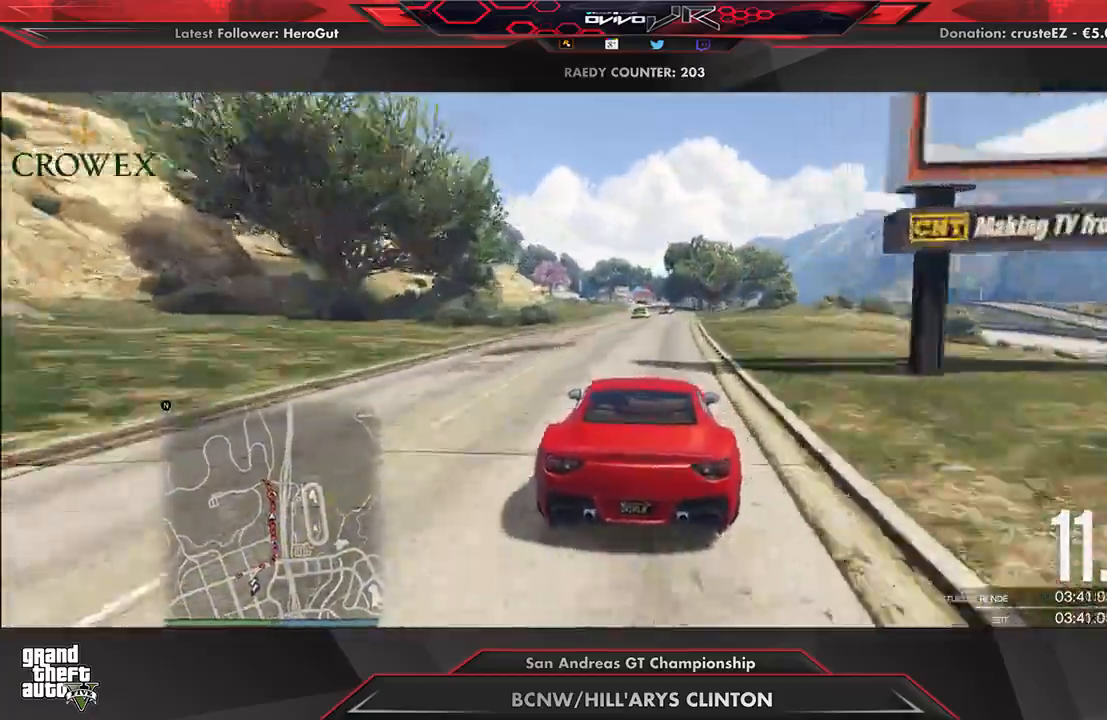
{"buttons": ["R2"], "left_stick": "center", "right_stick": "center", "events": []}
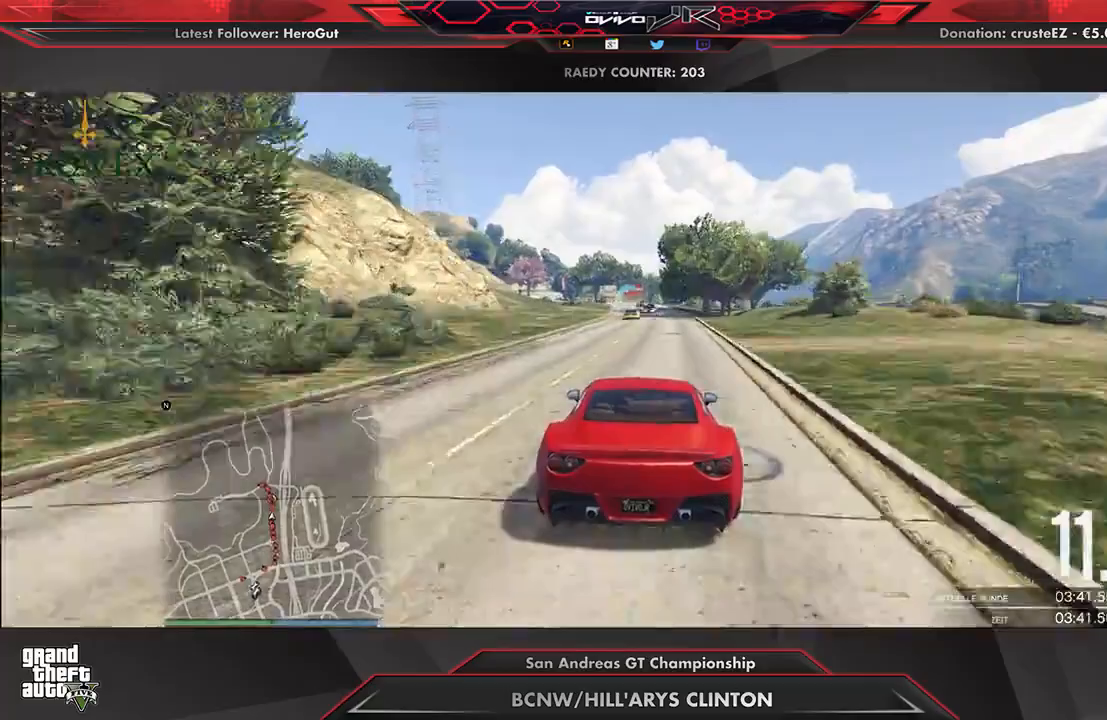
{"buttons": ["R2"], "left_stick": "center", "right_stick": "center", "events": []}
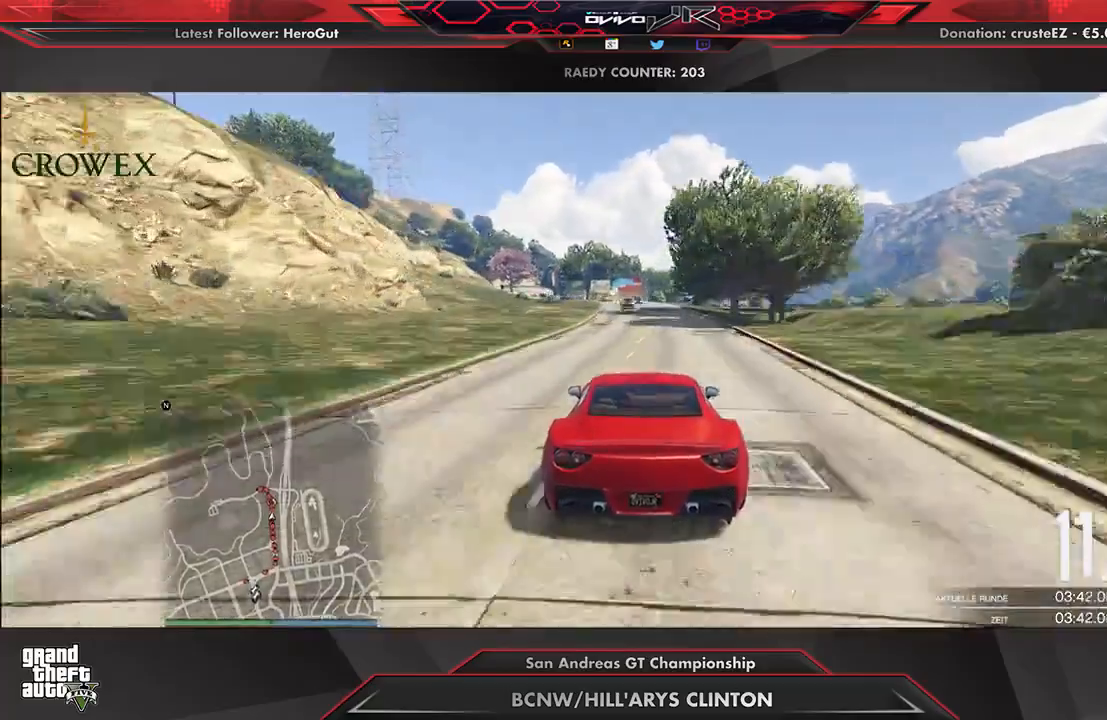
{"buttons": ["R2"], "left_stick": "left", "right_stick": "center", "events": [[208, "left_stick", "down-left"], [271, "left_stick", "center"], [333, "R3", "down"], [458, "left_stick", "left"], [500, "R3", "up"]]}
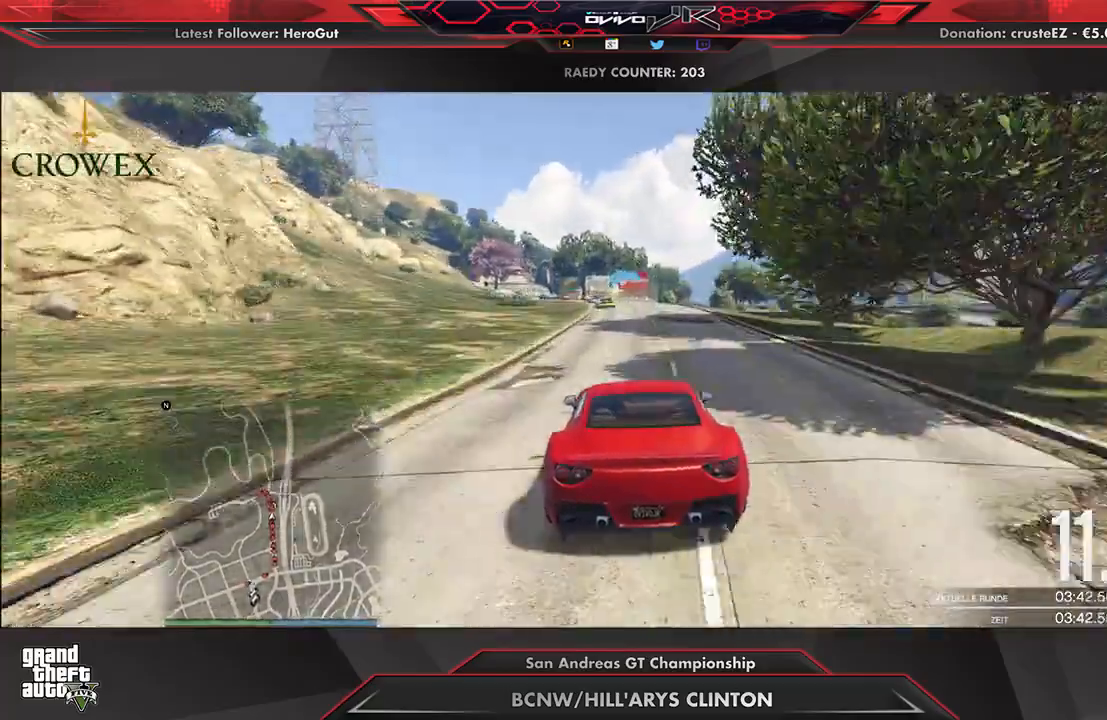
{"buttons": ["R2"], "left_stick": "center", "right_stick": "center", "events": [[62, "left_stick", "center"], [229, "left_stick", "down-left"], [292, "left_stick", "center"]]}
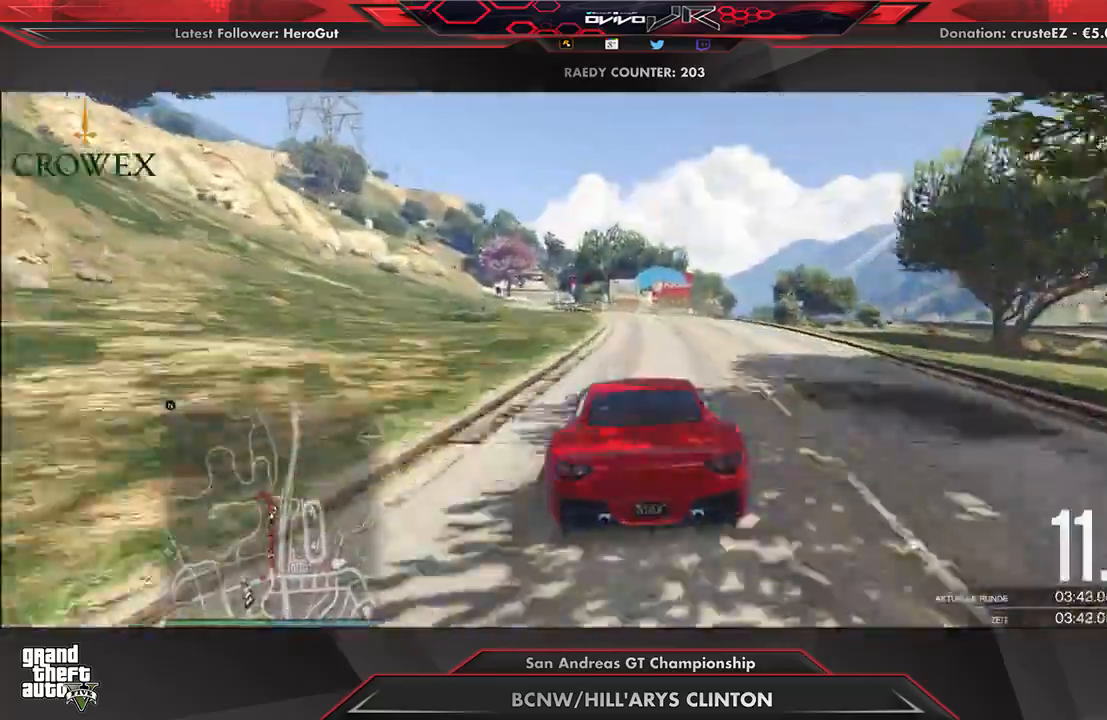
{"buttons": ["R2"], "left_stick": "down-left", "right_stick": "center", "events": [[42, "left_stick", "left"], [104, "left_stick", "center"], [271, "left_stick", "down-left"], [333, "left_stick", "center"], [417, "left_stick", "down-left"]]}
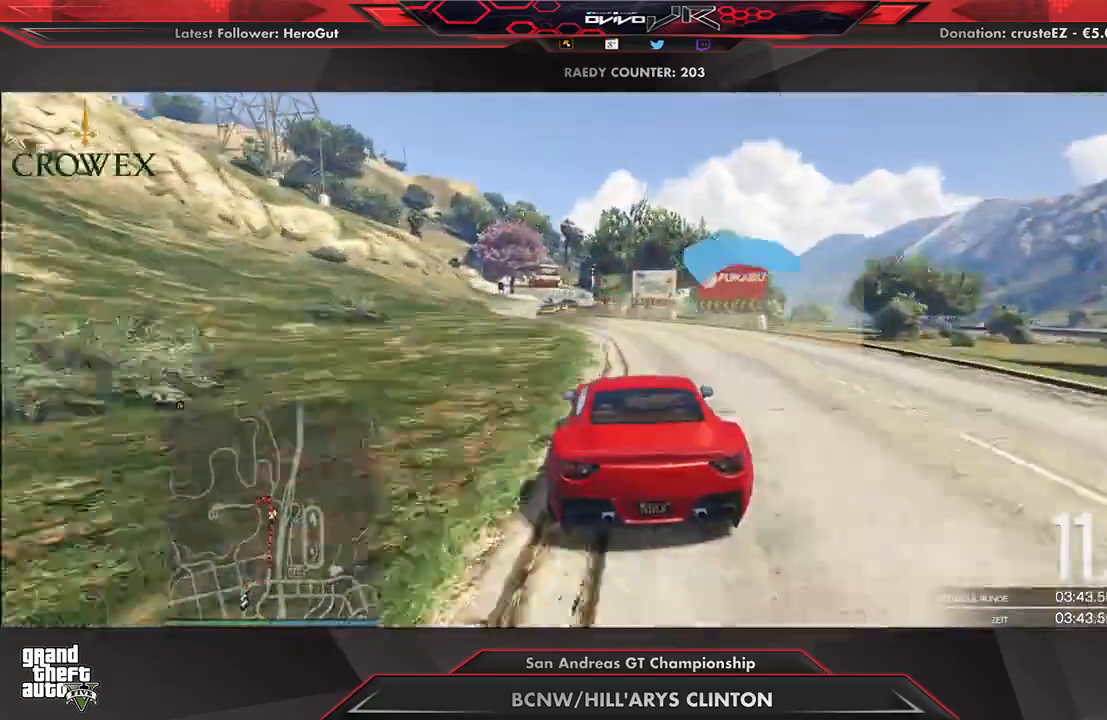
{"buttons": ["R2"], "left_stick": "down-left", "right_stick": "center", "events": [[62, "left_stick", "center"], [188, "left_stick", "down-left"], [312, "left_stick", "center"], [396, "left_stick", "down-left"]]}
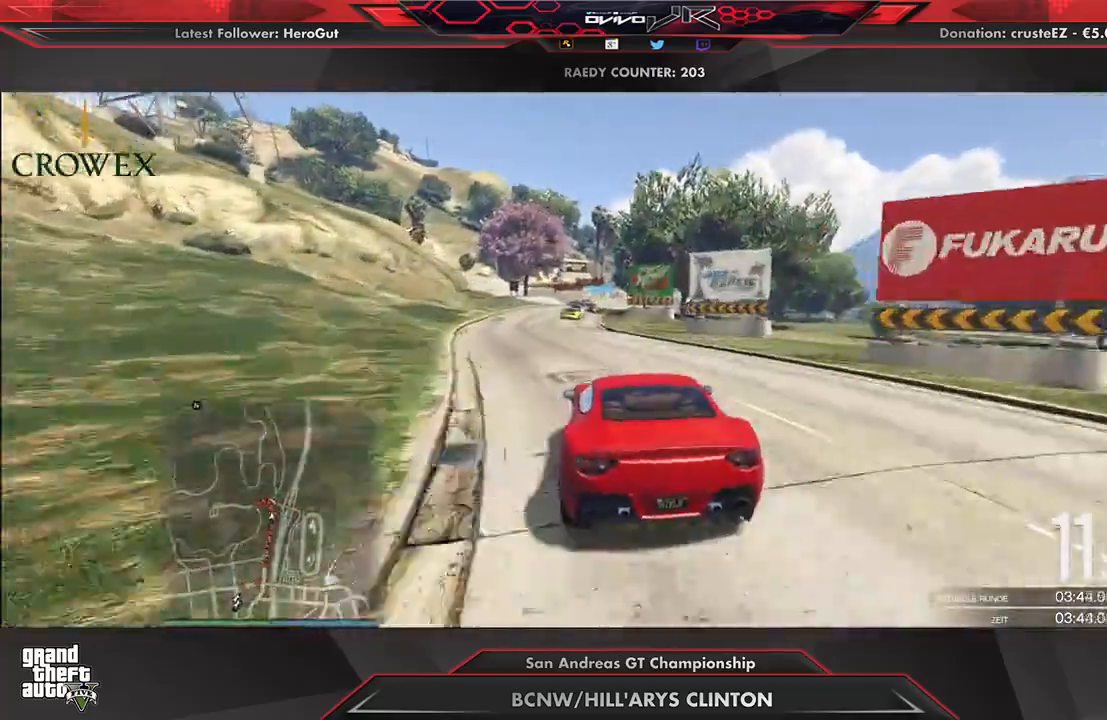
{"buttons": ["R2"], "left_stick": "center", "right_stick": "center", "events": [[21, "left_stick", "center"], [312, "left_stick", "right"], [375, "left_stick", "center"]]}
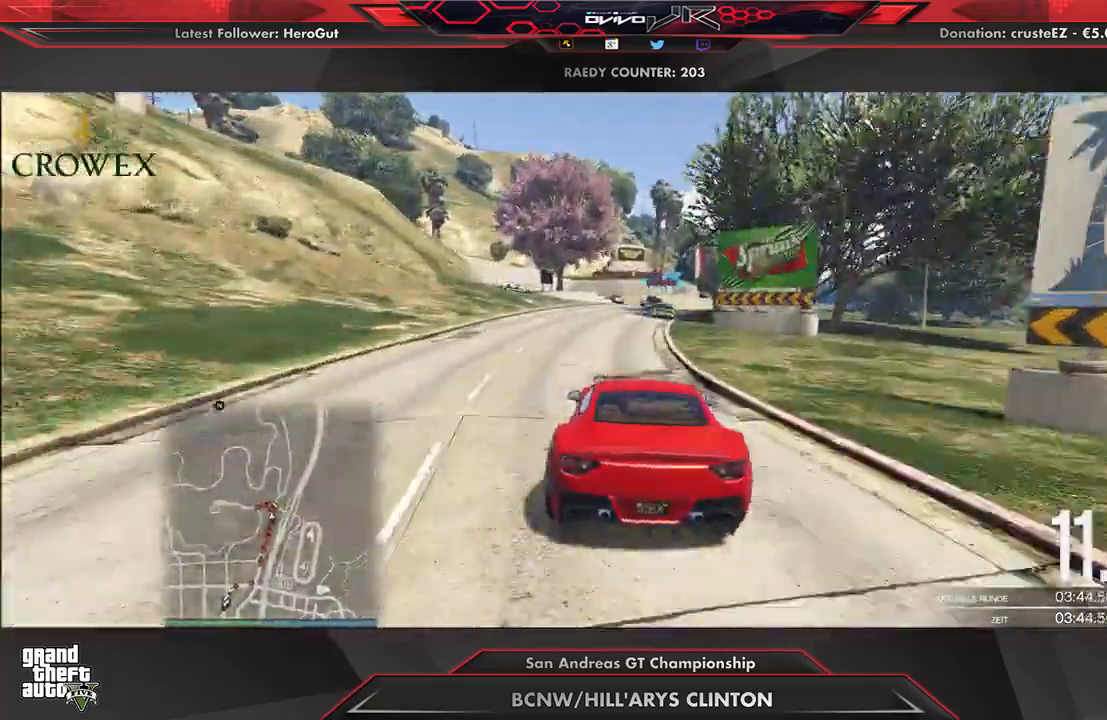
{"buttons": ["L2"], "left_stick": "left", "right_stick": "center", "events": [[42, "left_stick", "right"], [146, "left_stick", "center"], [188, "R2", "up"], [250, "L2", "down"], [479, "left_stick", "left"]]}
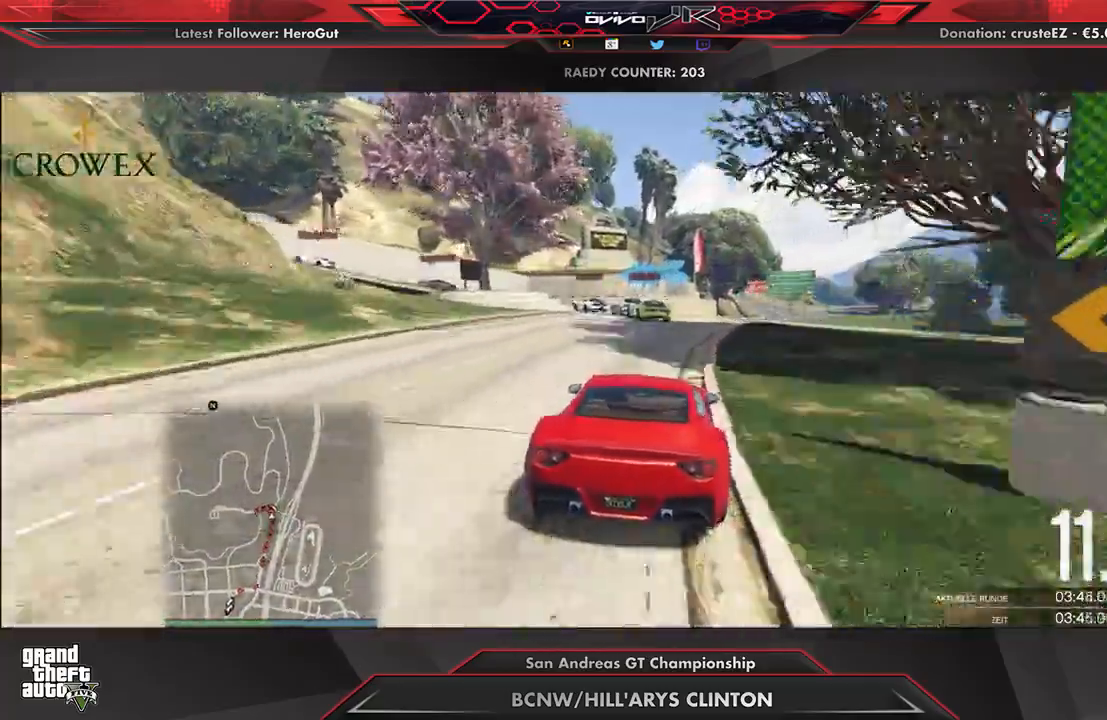
{"buttons": ["L2"], "left_stick": "center", "right_stick": "center", "events": [[271, "left_stick", "center"], [396, "left_stick", "left"], [500, "left_stick", "center"]]}
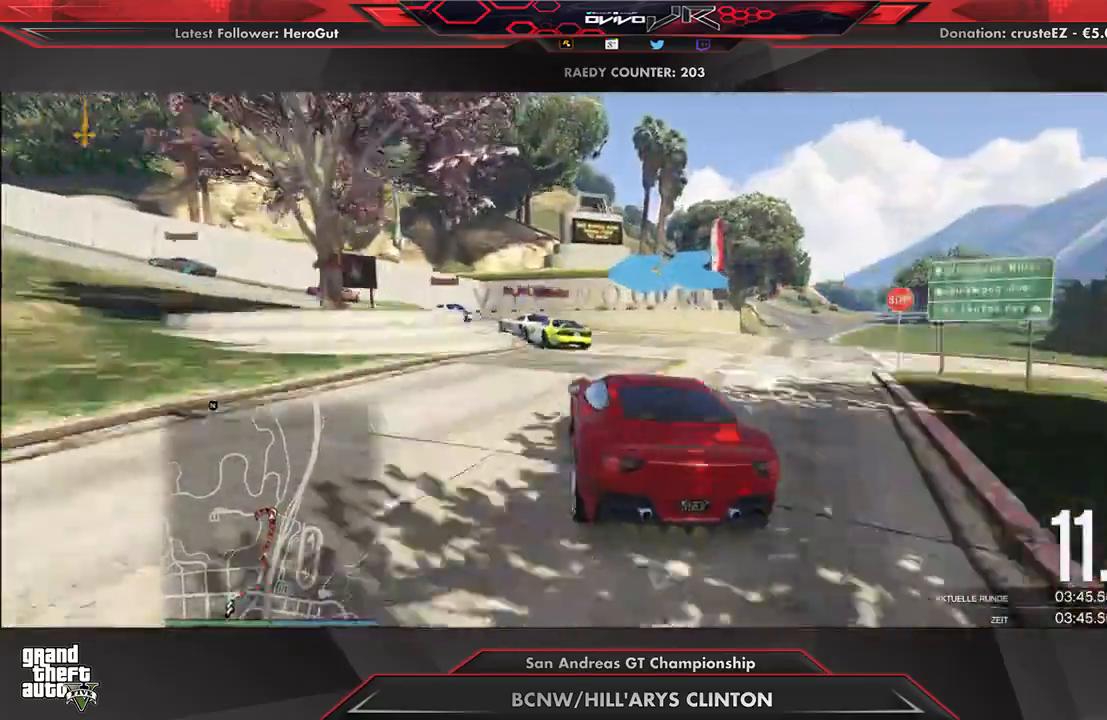
{"buttons": ["R2"], "left_stick": "left", "right_stick": "center", "events": [[104, "left_stick", "left"], [146, "L2", "up"], [271, "L2", "down"], [333, "L2", "up"], [458, "R2", "down"]]}
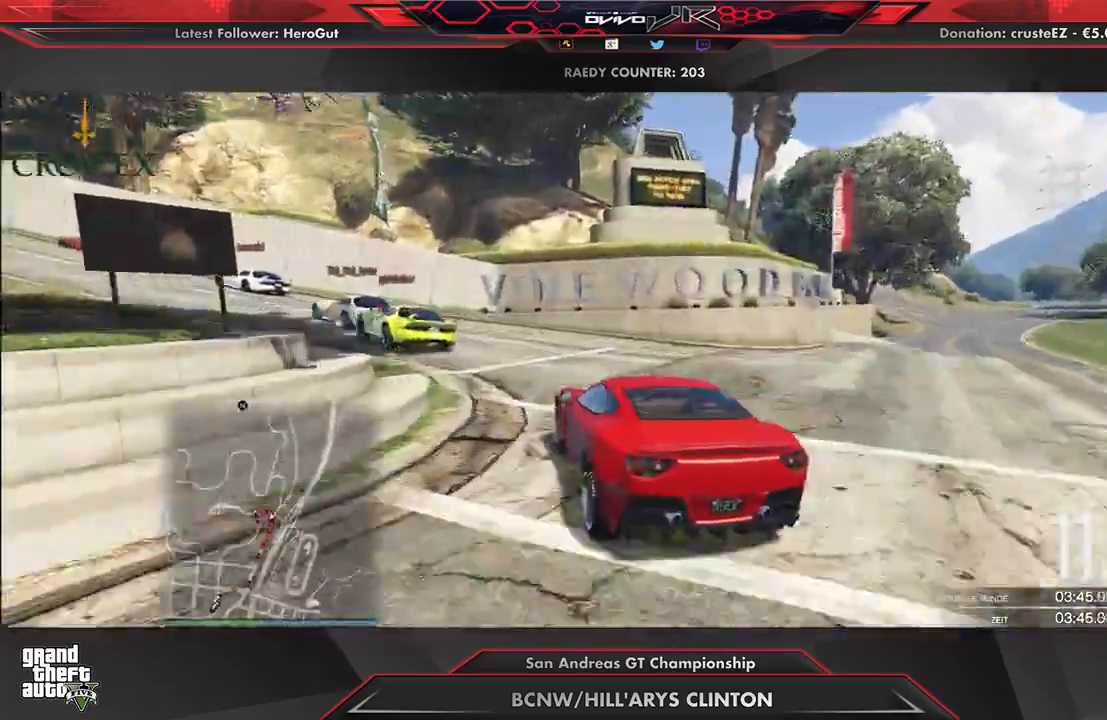
{"buttons": ["R2"], "left_stick": "down-left", "right_stick": "center", "events": [[167, "left_stick", "center"], [271, "left_stick", "down-left"]]}